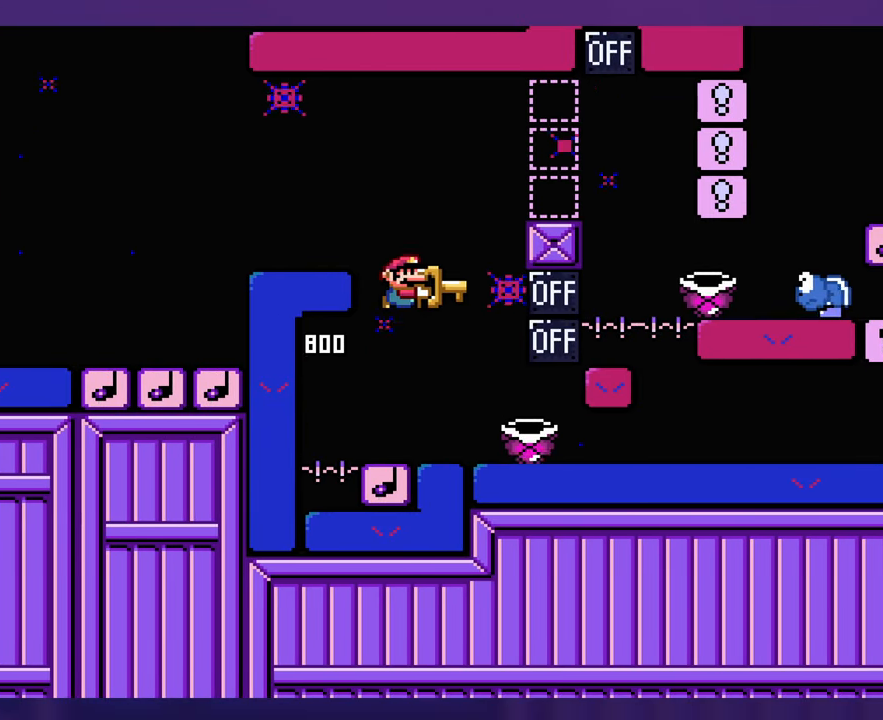
Gameplay with a controller (Nintendo layout); each line is a JSON object with the inputs held at the frame after it. "events" lists button and stick changes between this image and that frame as [ms after this image, input, new state], when the widget could be followed in between. Not read: B DPAD_LEFT DPAD_RIGHT L3 R3 Y.
{"buttons": [], "events": [[283, "DPAD_UP", "down"], [300, "DPAD_UP", "up"], [383, "DPAD_UP", "down"], [417, "DPAD_UP", "up"]]}
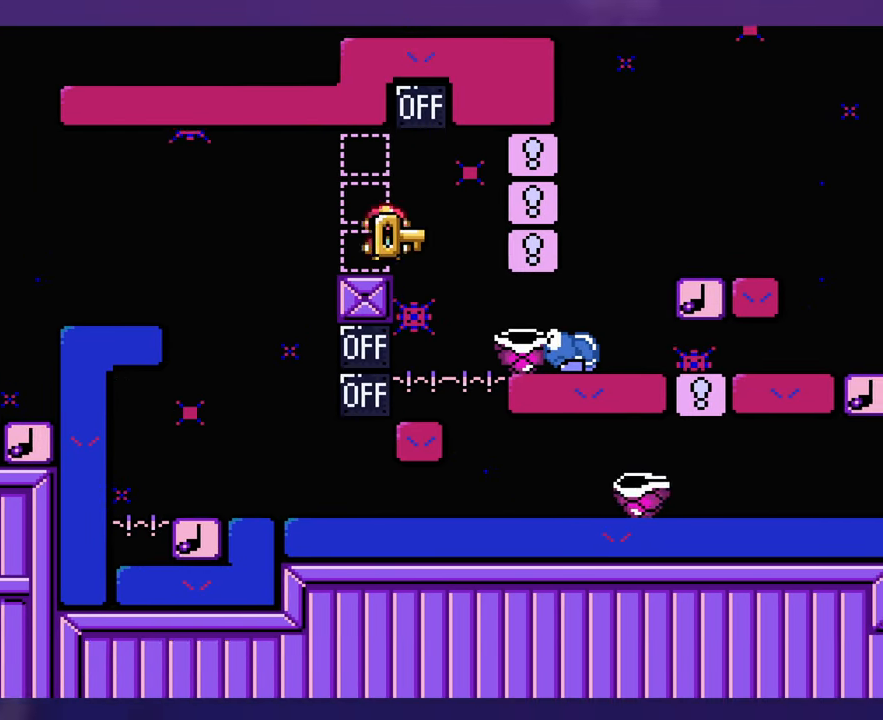
{"buttons": [], "events": []}
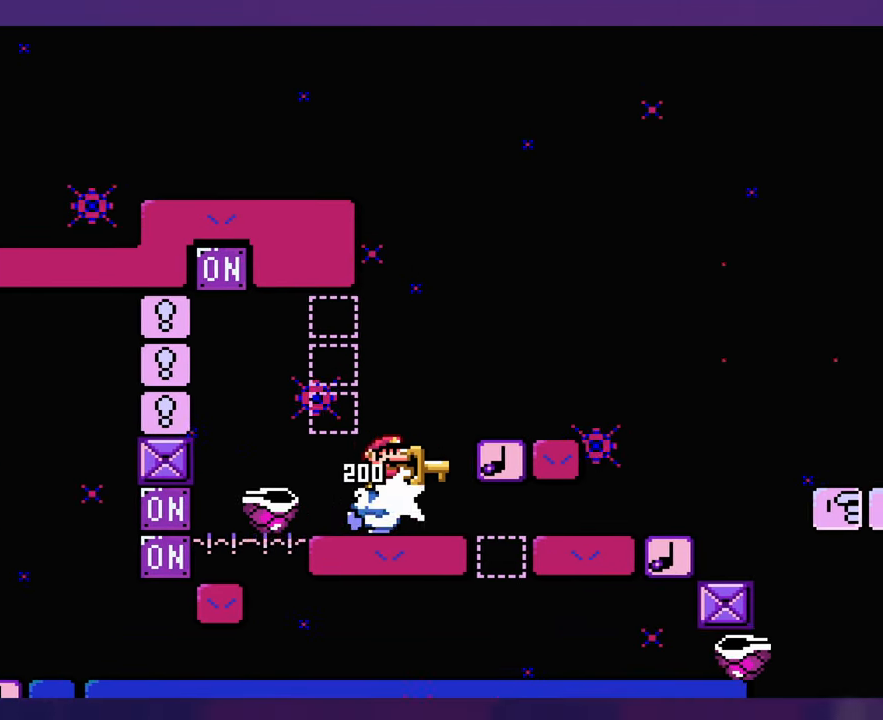
{"buttons": [], "events": [[467, "DPAD_UP", "down"], [483, "DPAD_UP", "up"]]}
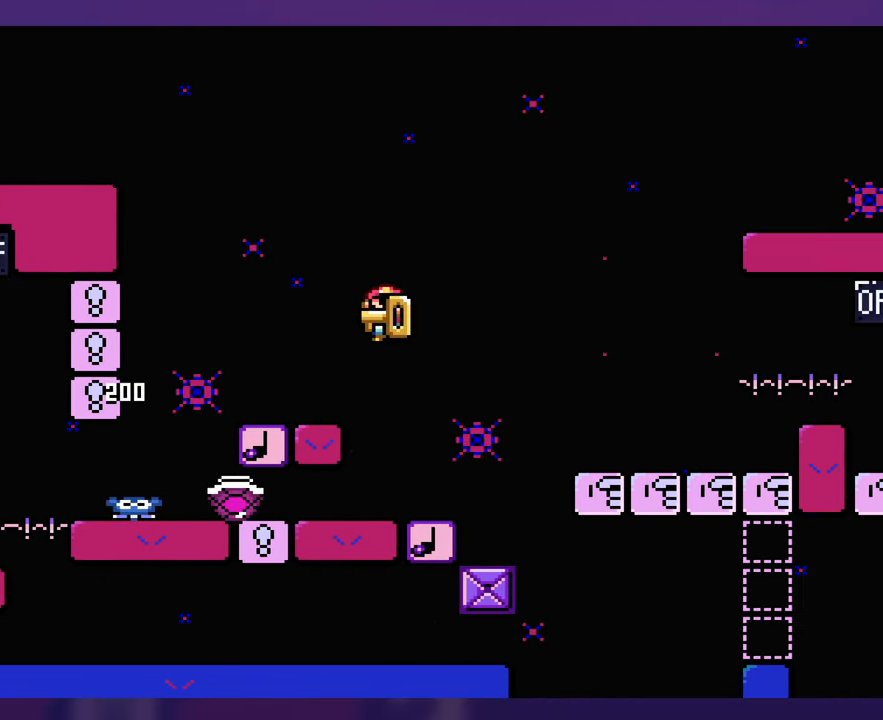
{"buttons": [], "events": [[167, "DPAD_UP", "down"], [200, "DPAD_UP", "up"]]}
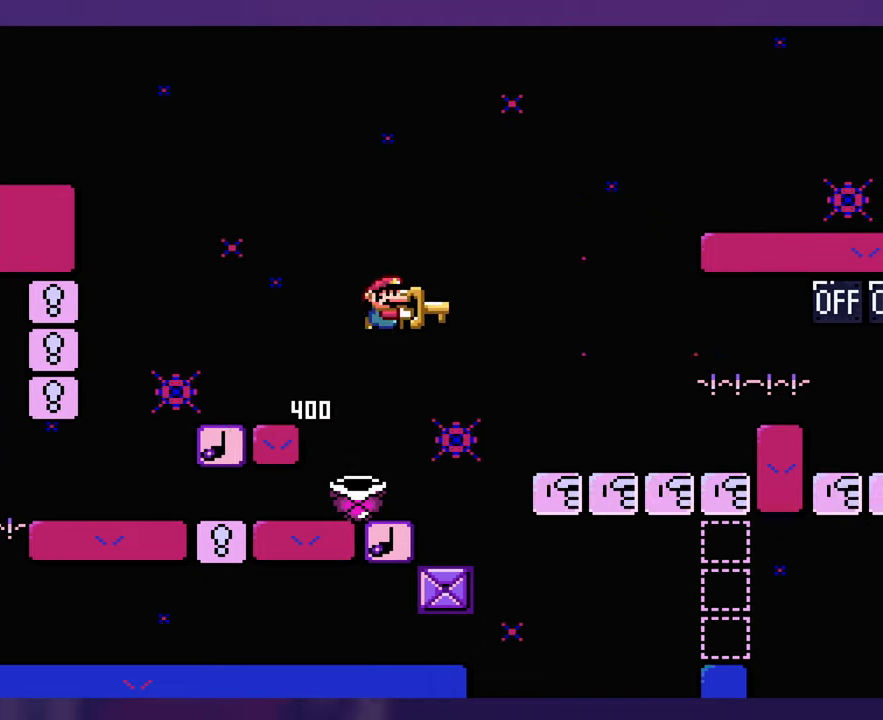
{"buttons": [], "events": [[100, "DPAD_UP", "down"], [117, "DPAD_UP", "up"]]}
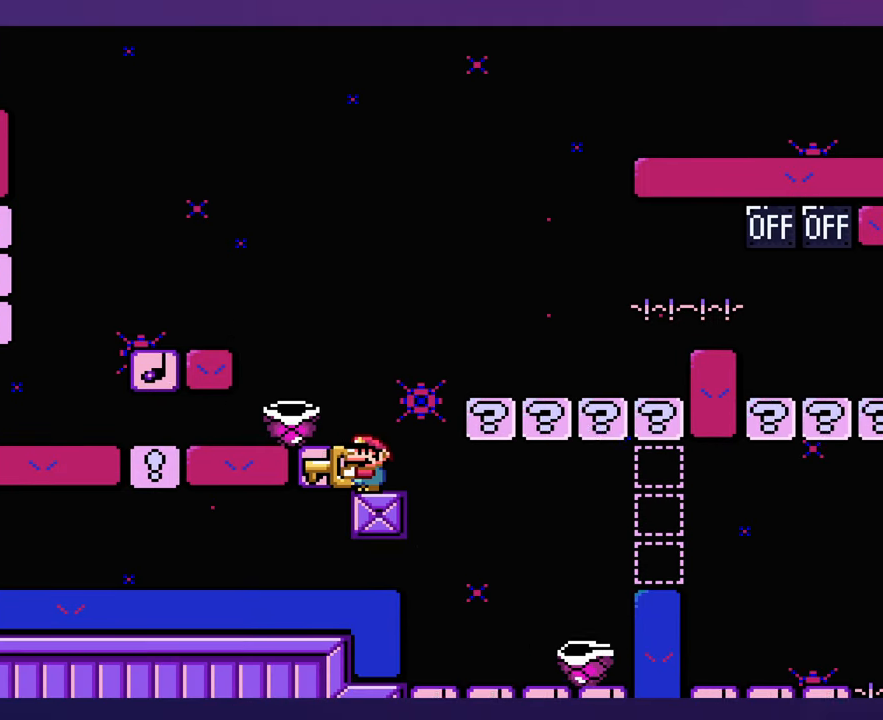
{"buttons": ["DPAD_UP"], "events": [[500, "DPAD_UP", "down"]]}
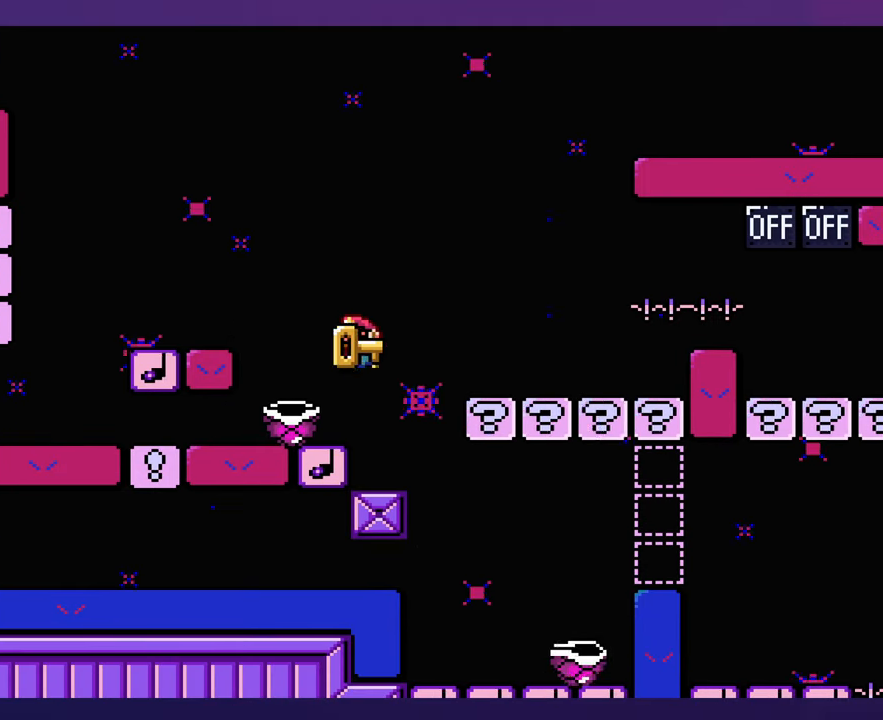
{"buttons": [], "events": [[17, "DPAD_UP", "up"]]}
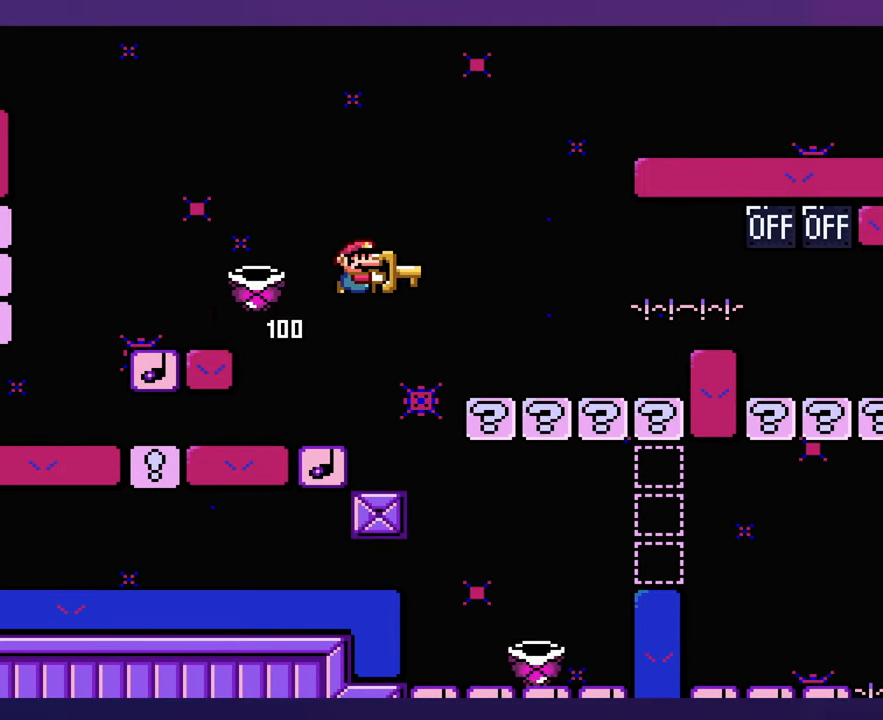
{"buttons": [], "events": []}
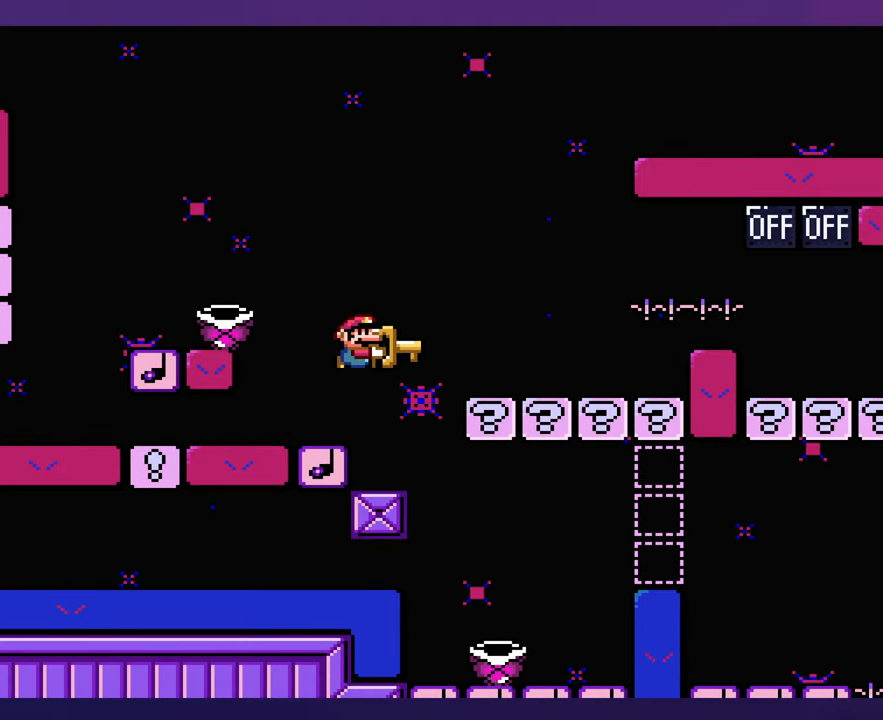
{"buttons": [], "events": []}
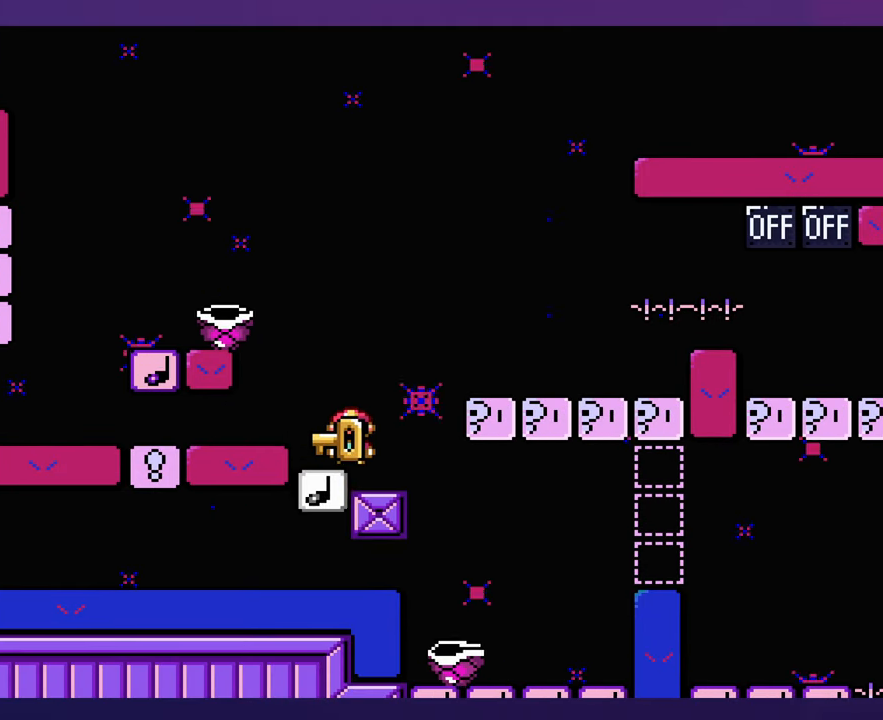
{"buttons": [], "events": []}
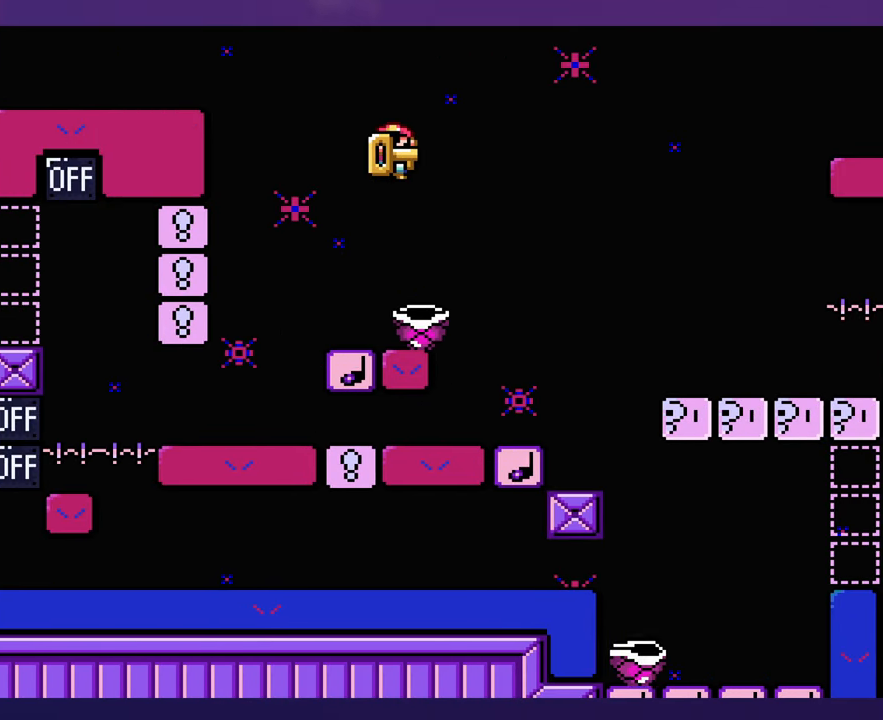
{"buttons": [], "events": []}
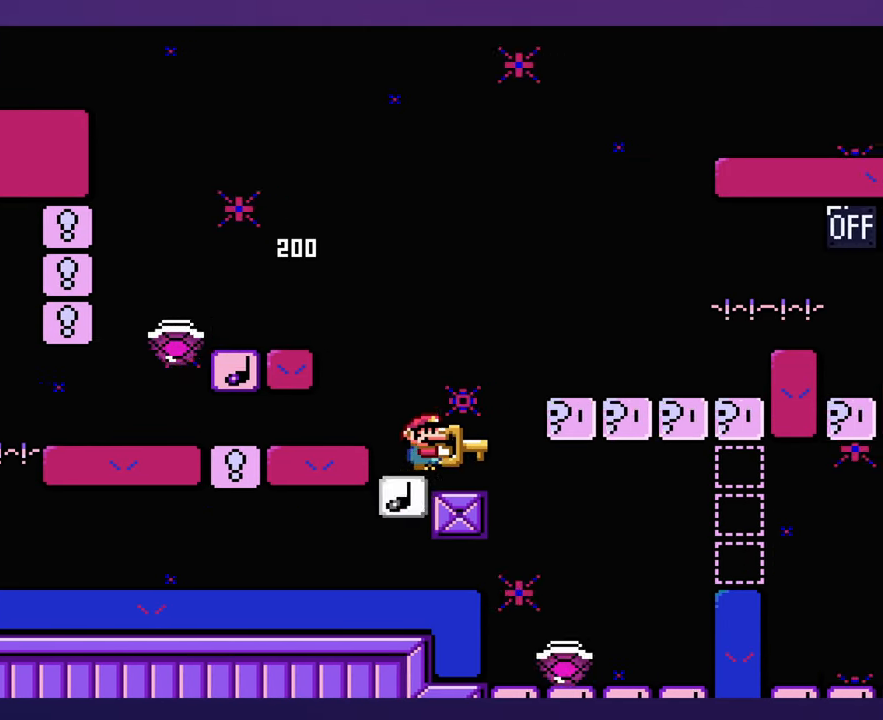
{"buttons": [], "events": []}
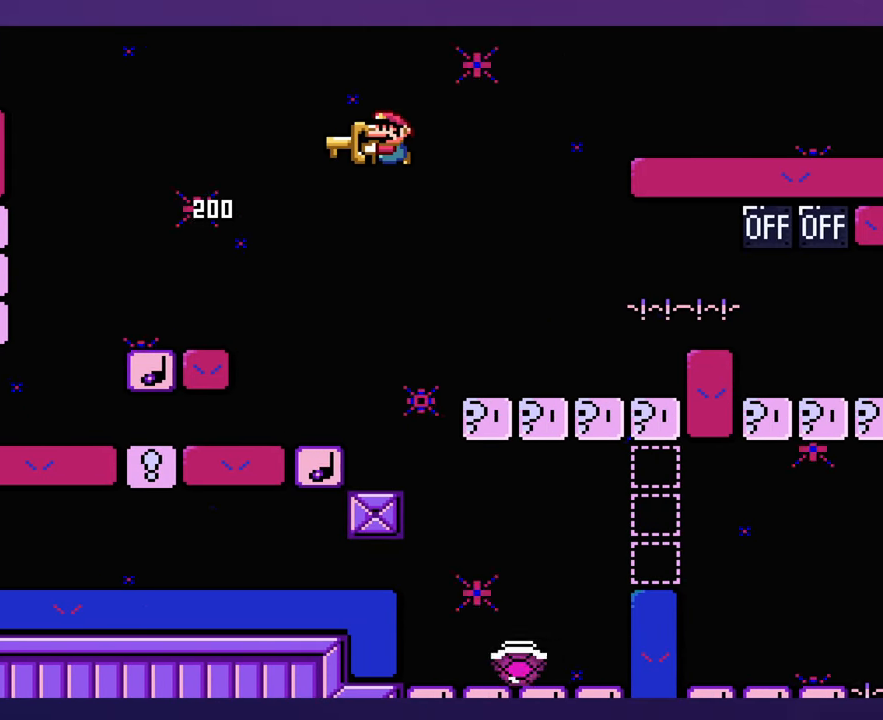
{"buttons": [], "events": []}
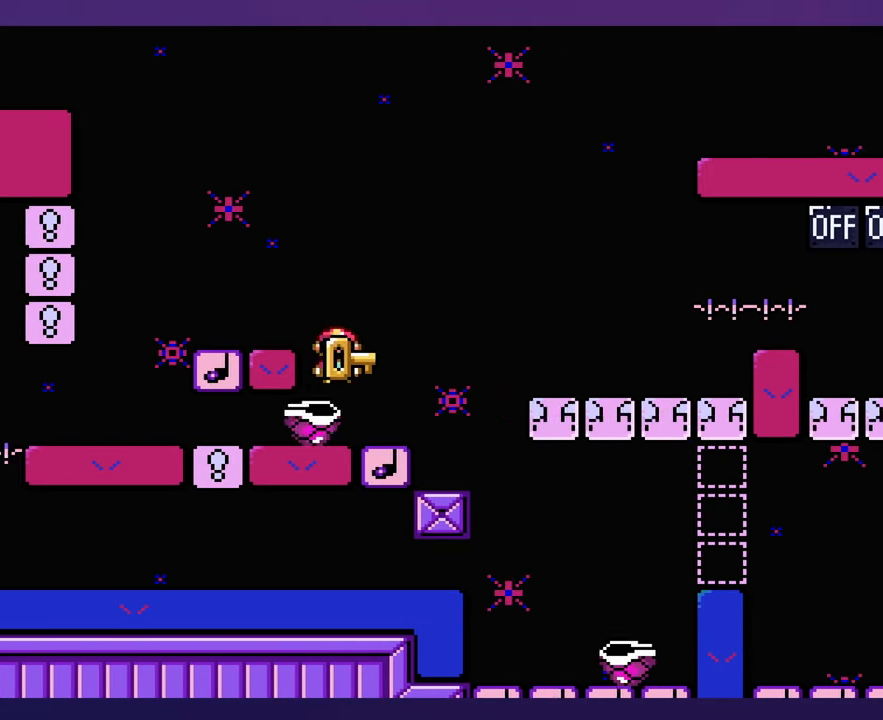
{"buttons": [], "events": [[383, "DPAD_UP", "down"], [400, "DPAD_UP", "up"]]}